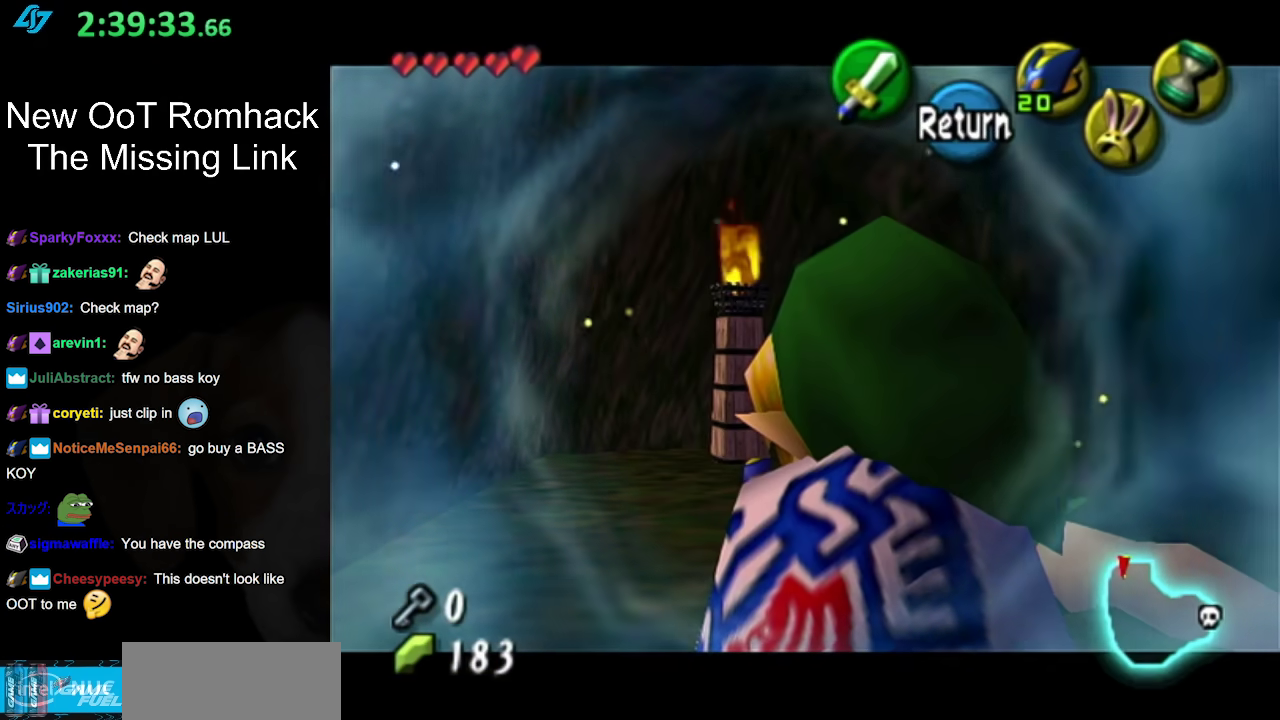
Gameplay with a controller (Nintendo layout); each line is a JSON object with the inputs held at the frame after it. "events" lists button and stick changes between this image and that frame as [ms after this image, input, new state], when the widget could be followed in between. Not read: L3 R3 left_stick right_stick.
{"buttons": ["Z"], "events": [[500, "Z", "down"]]}
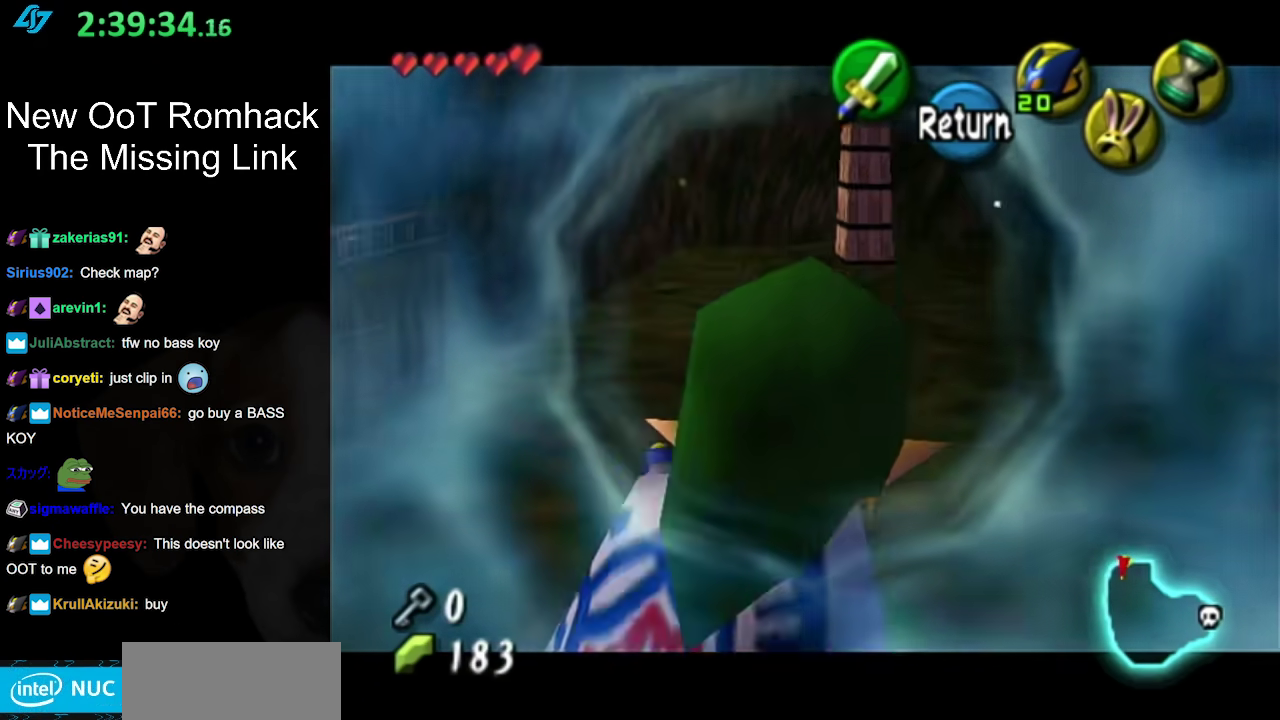
{"buttons": [], "events": [[100, "Z", "up"], [217, "Z", "down"], [317, "Z", "up"]]}
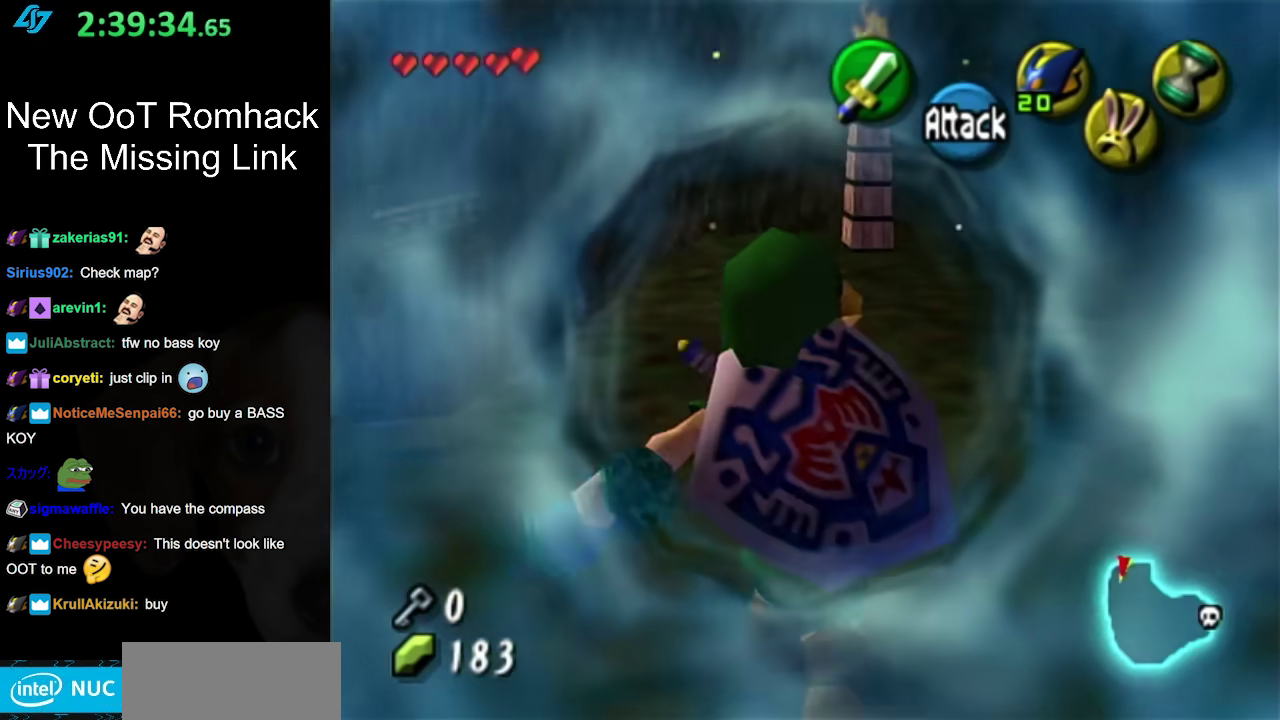
{"buttons": ["Z"], "events": [[500, "Z", "down"]]}
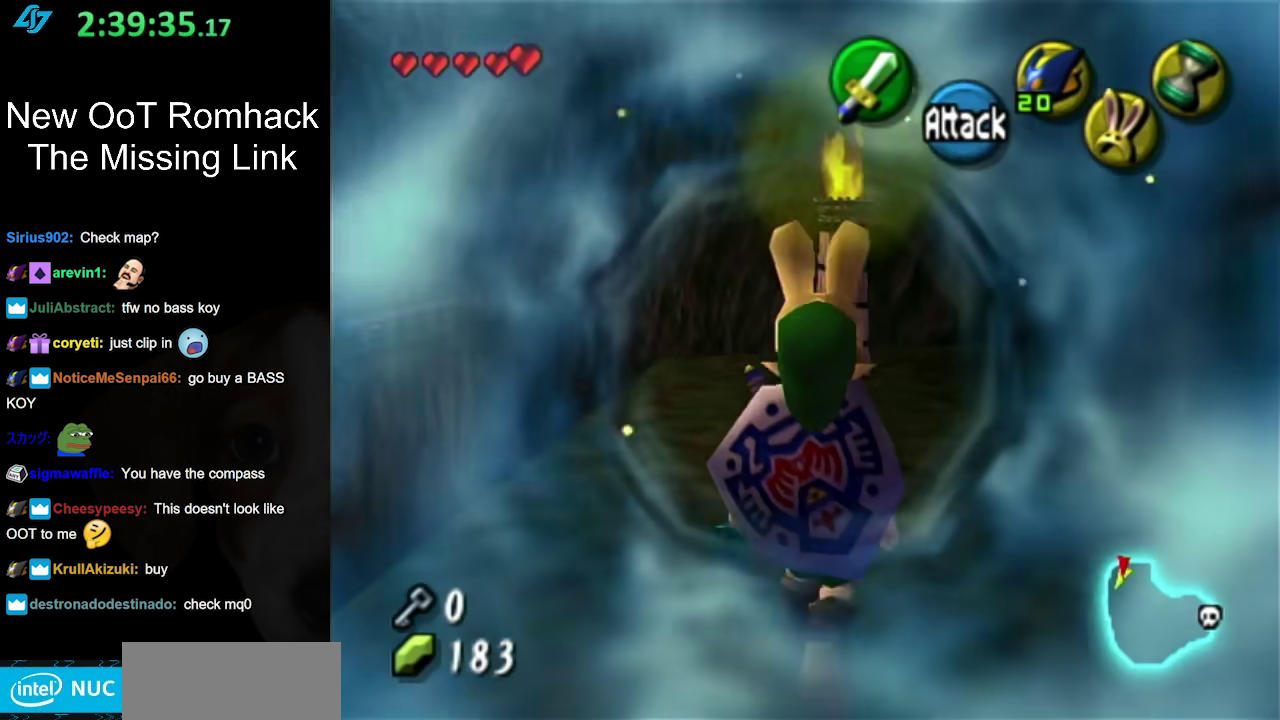
{"buttons": [], "events": [[117, "Z", "up"]]}
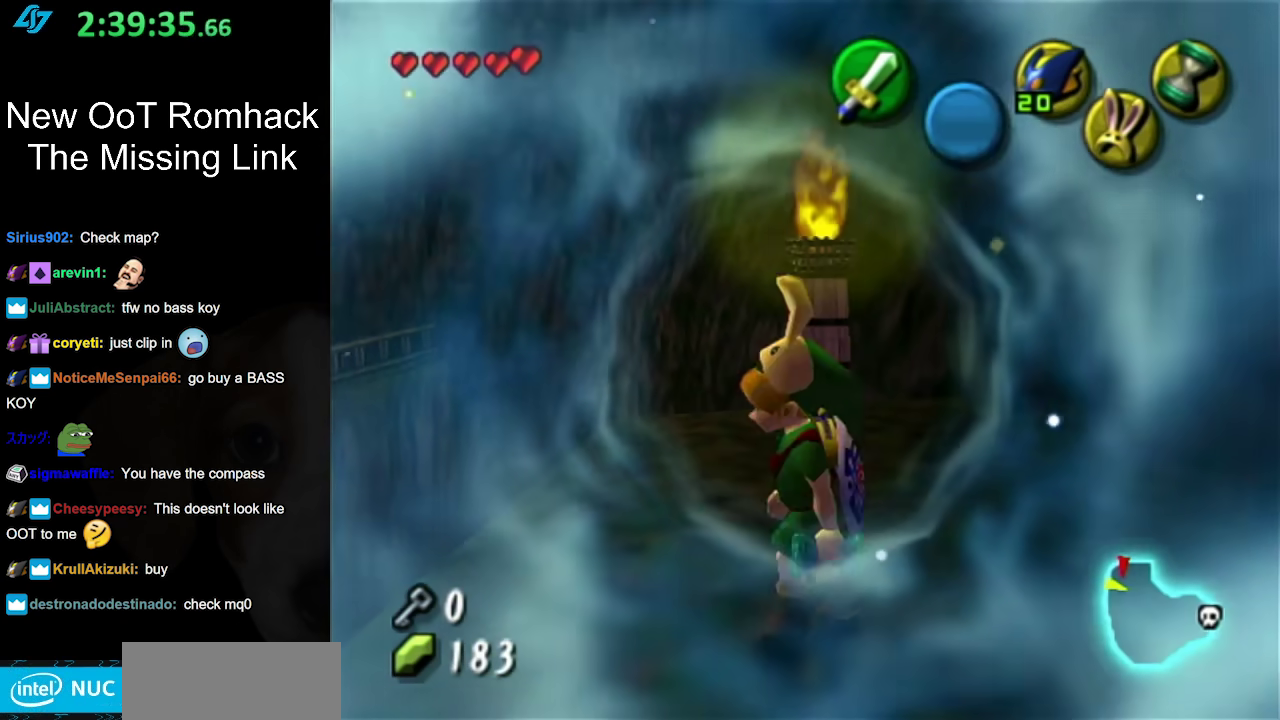
{"buttons": [], "events": [[133, "L1", "down"], [317, "L1", "up"]]}
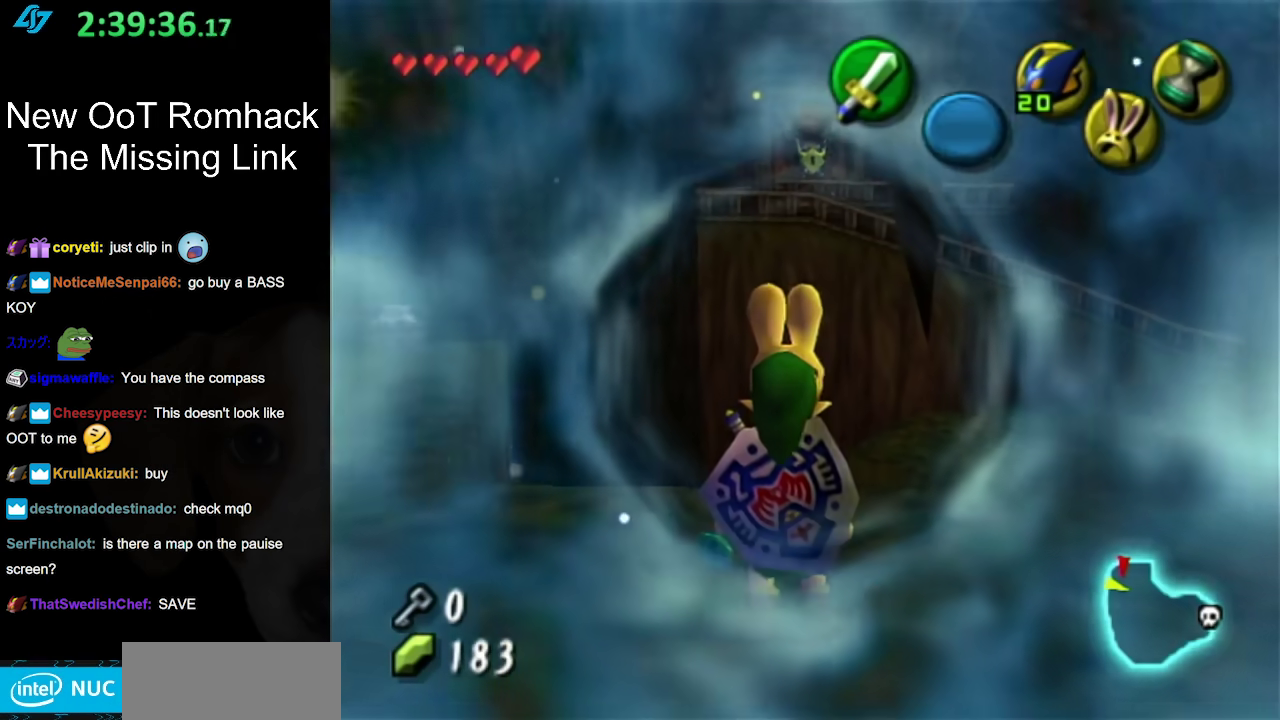
{"buttons": [], "events": []}
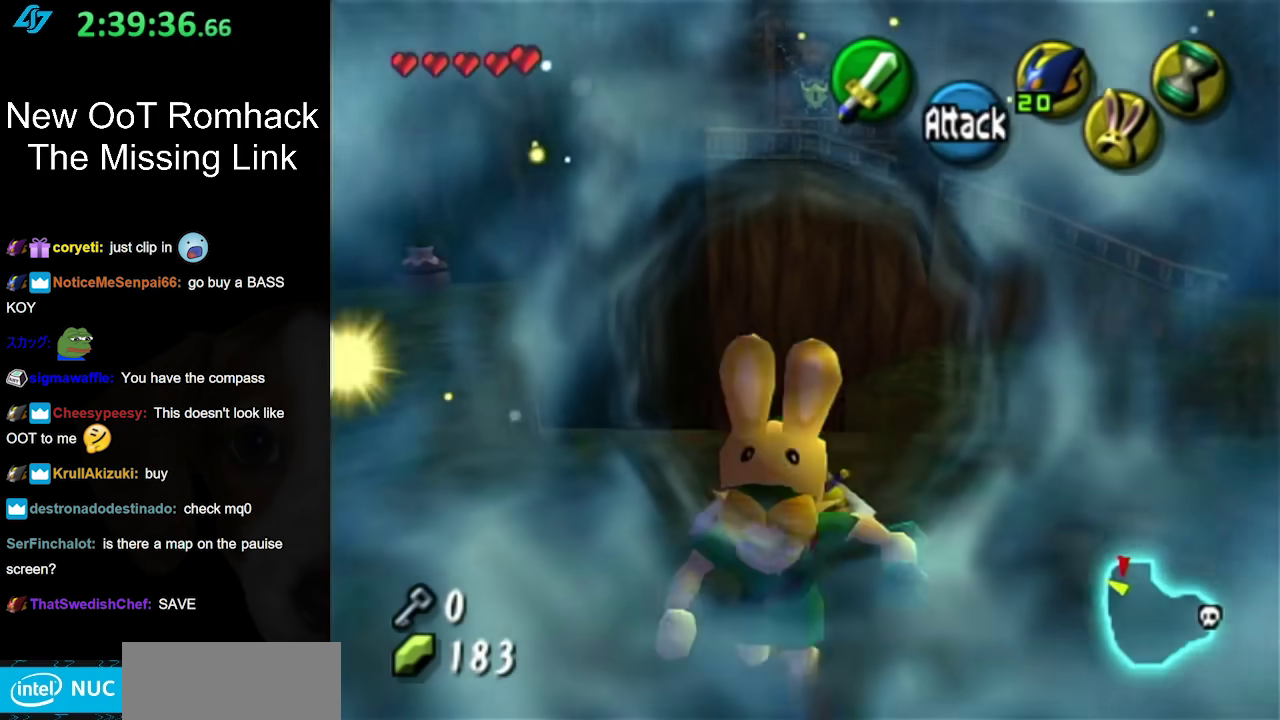
{"buttons": [], "events": []}
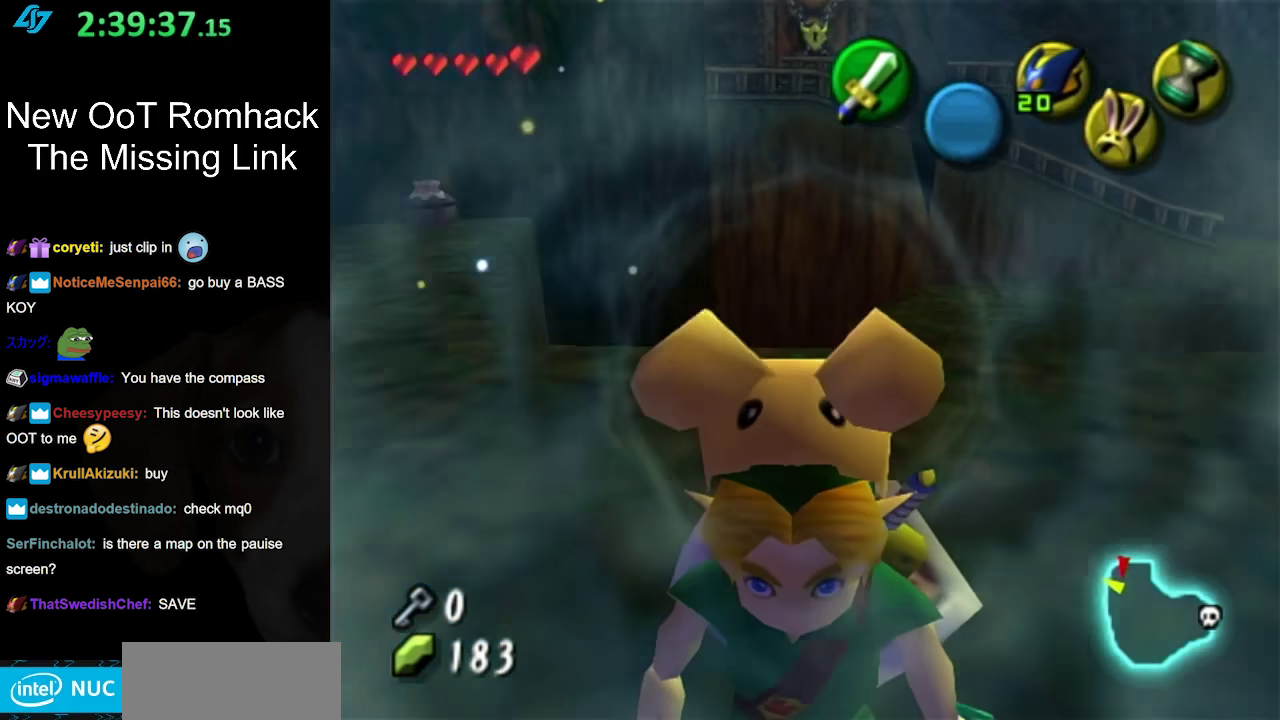
{"buttons": ["L1"], "events": [[383, "L1", "down"]]}
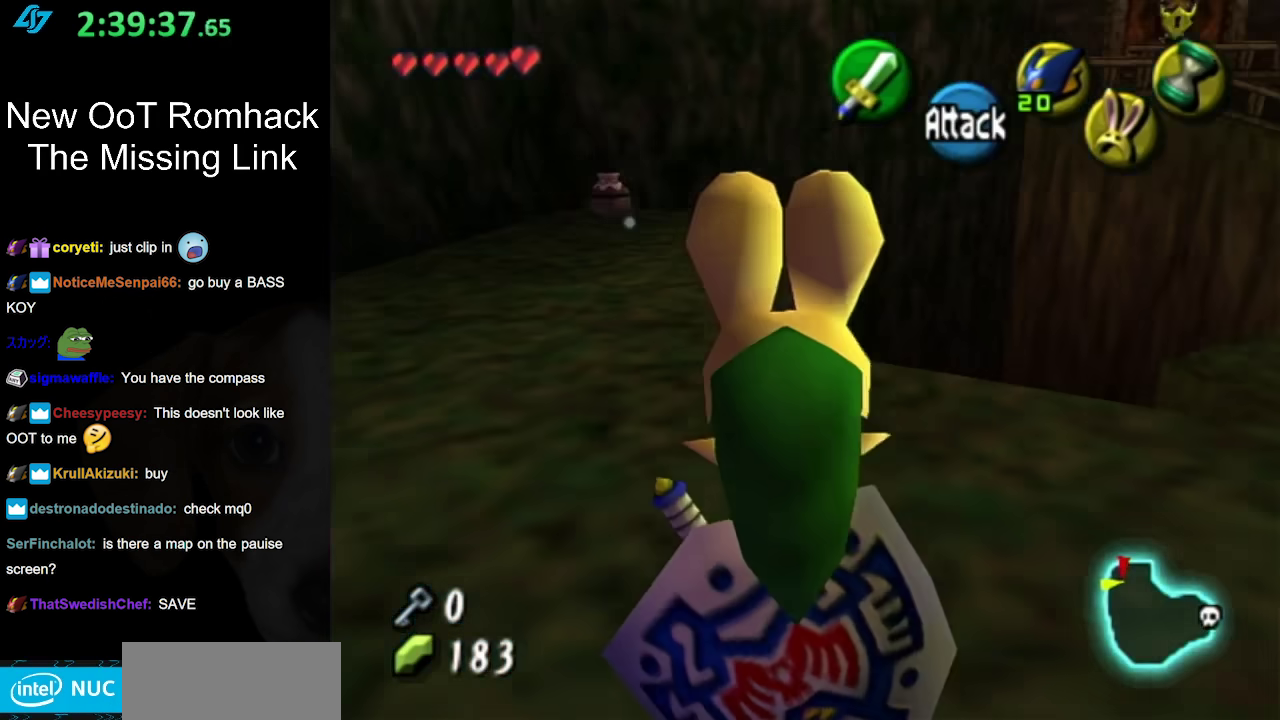
{"buttons": [], "events": [[67, "L1", "up"]]}
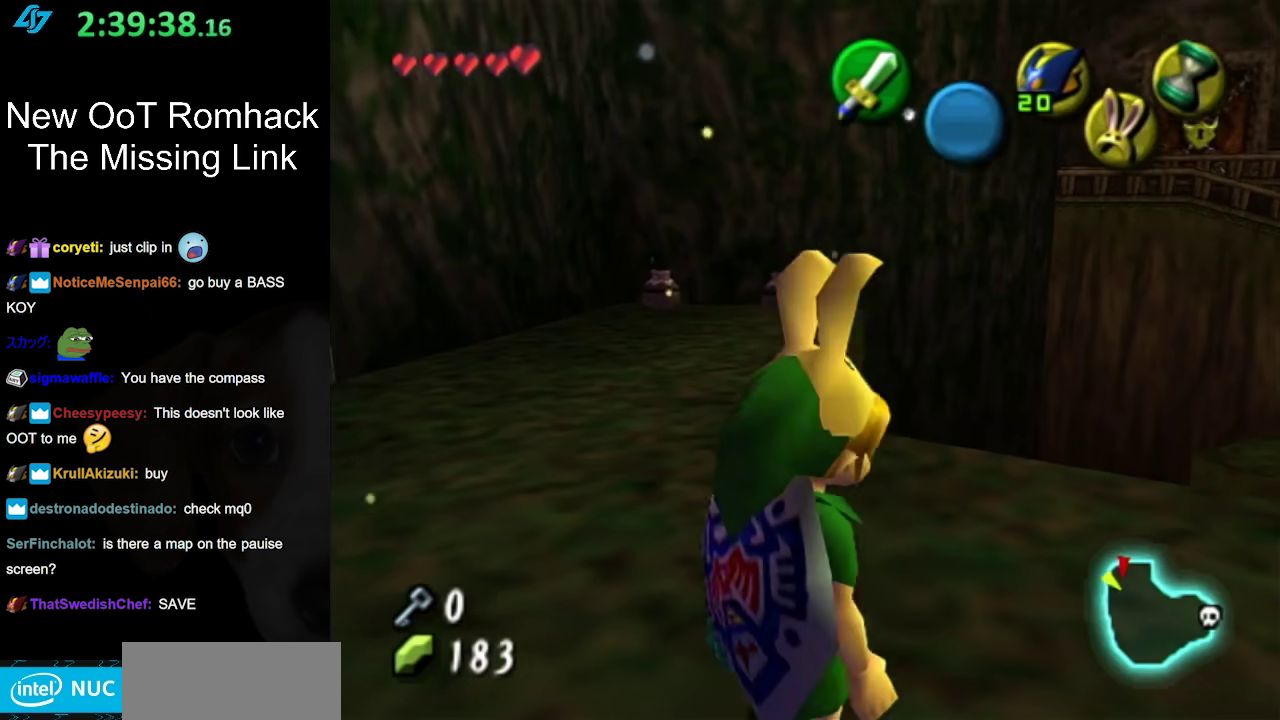
{"buttons": [], "events": [[183, "L1", "down"], [383, "L1", "up"]]}
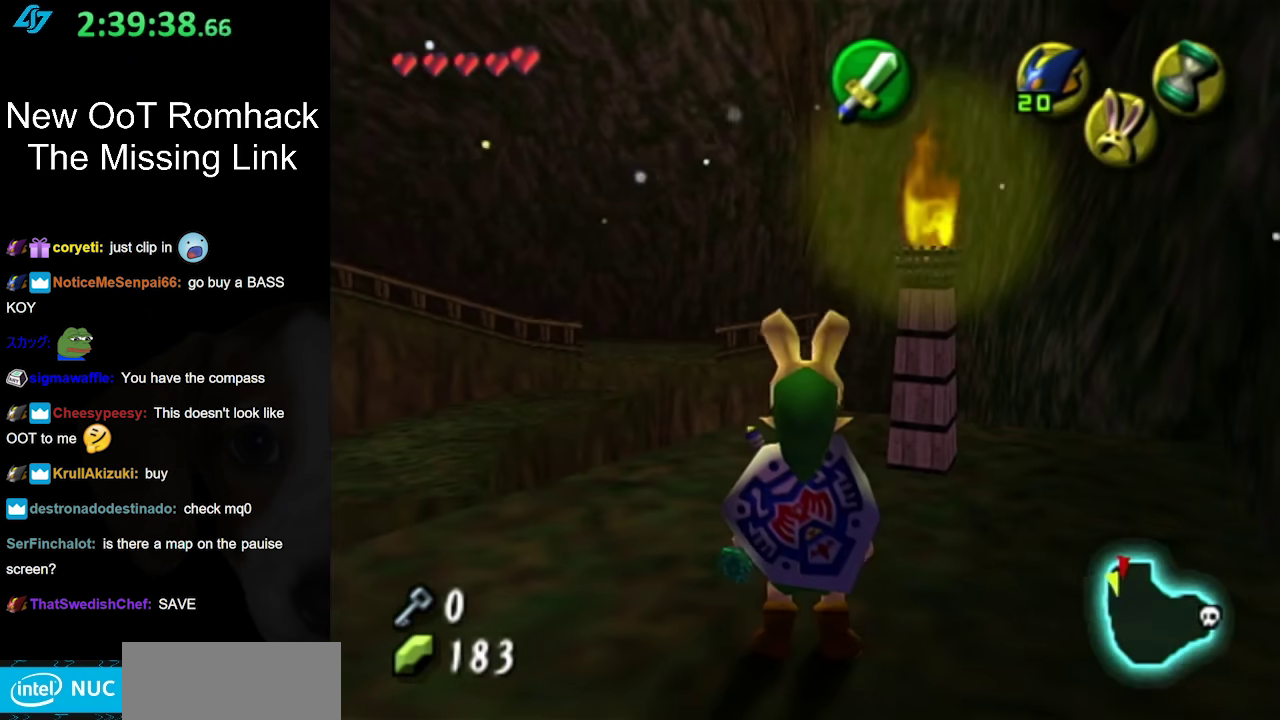
{"buttons": ["A"], "events": [[350, "A", "down"]]}
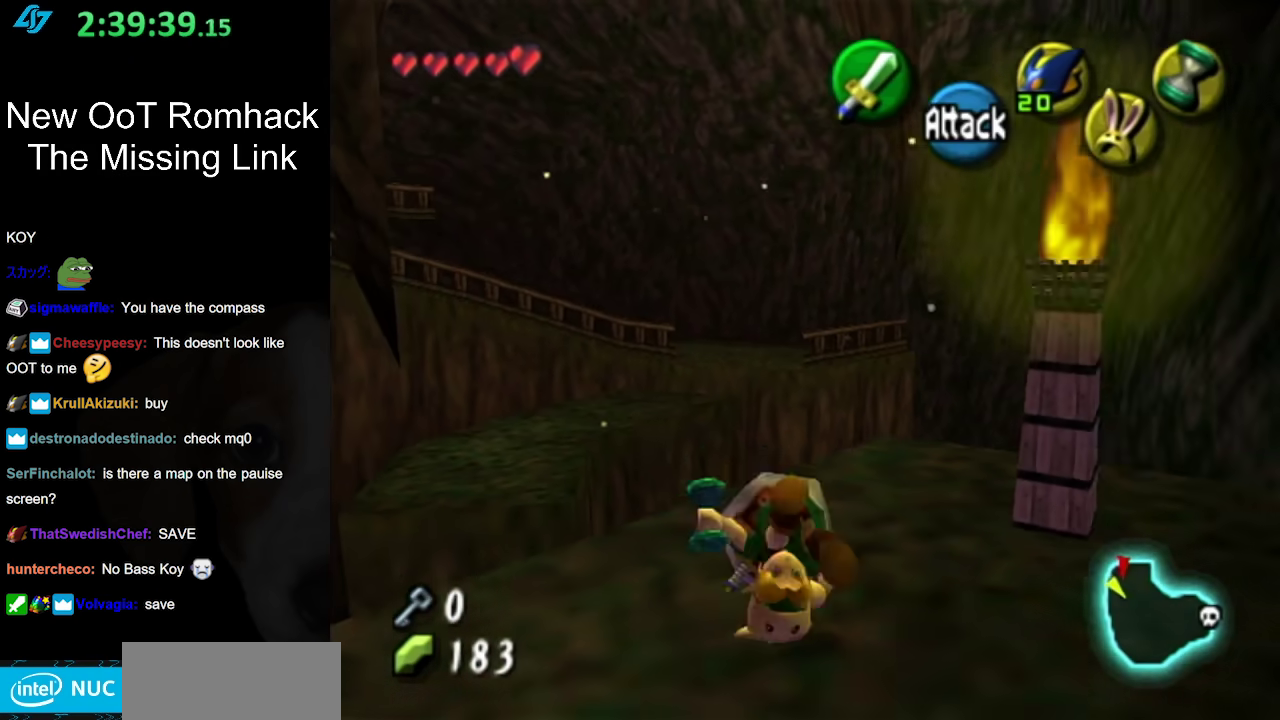
{"buttons": ["A"], "events": []}
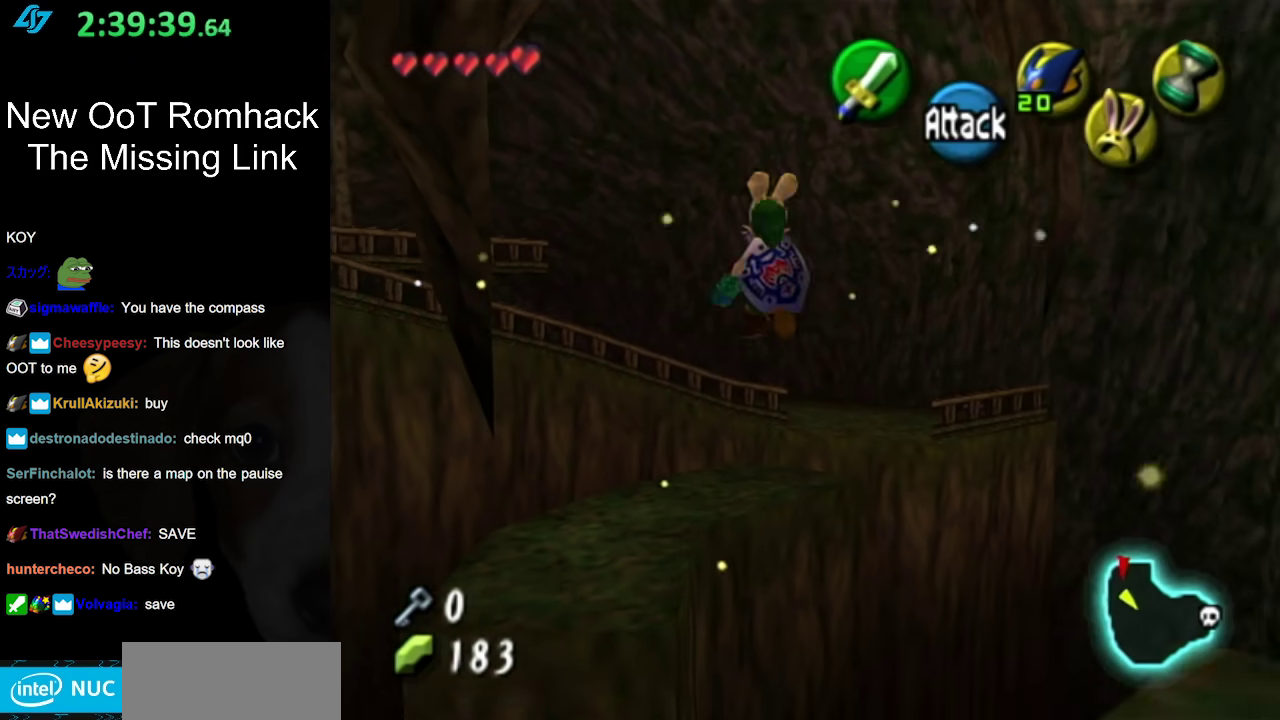
{"buttons": [], "events": [[350, "A", "up"]]}
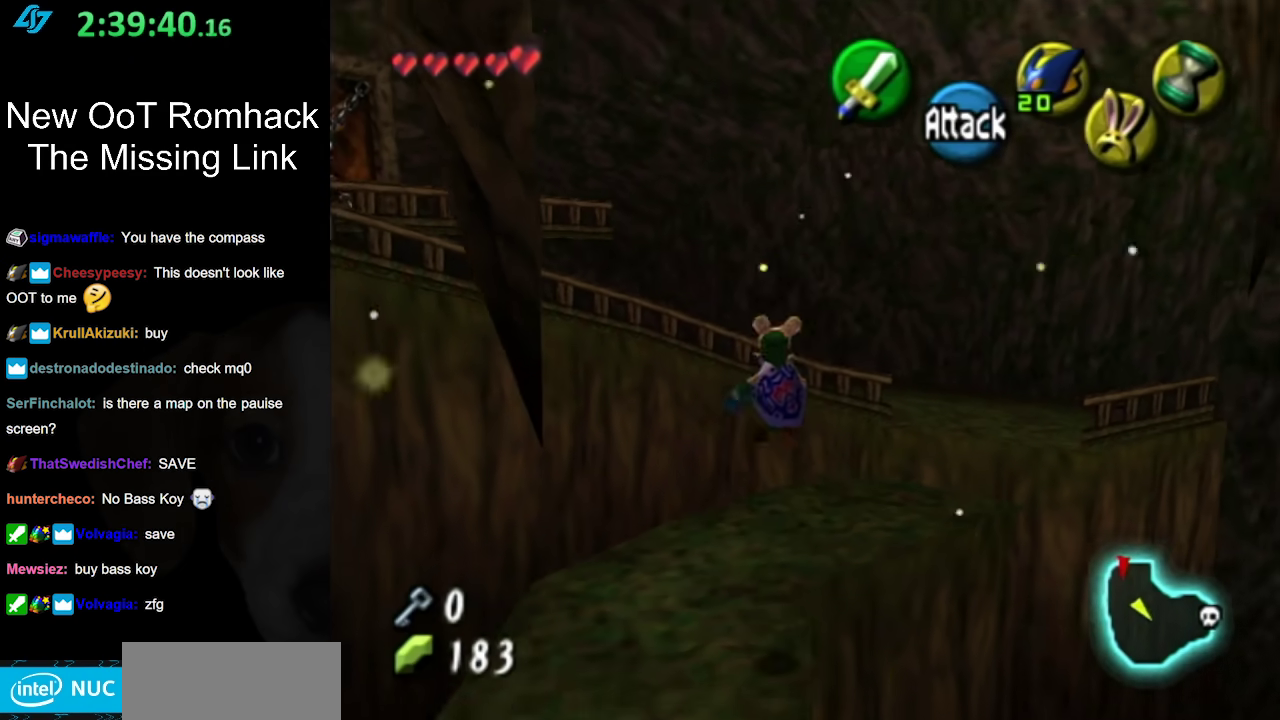
{"buttons": ["A"], "events": [[500, "A", "down"]]}
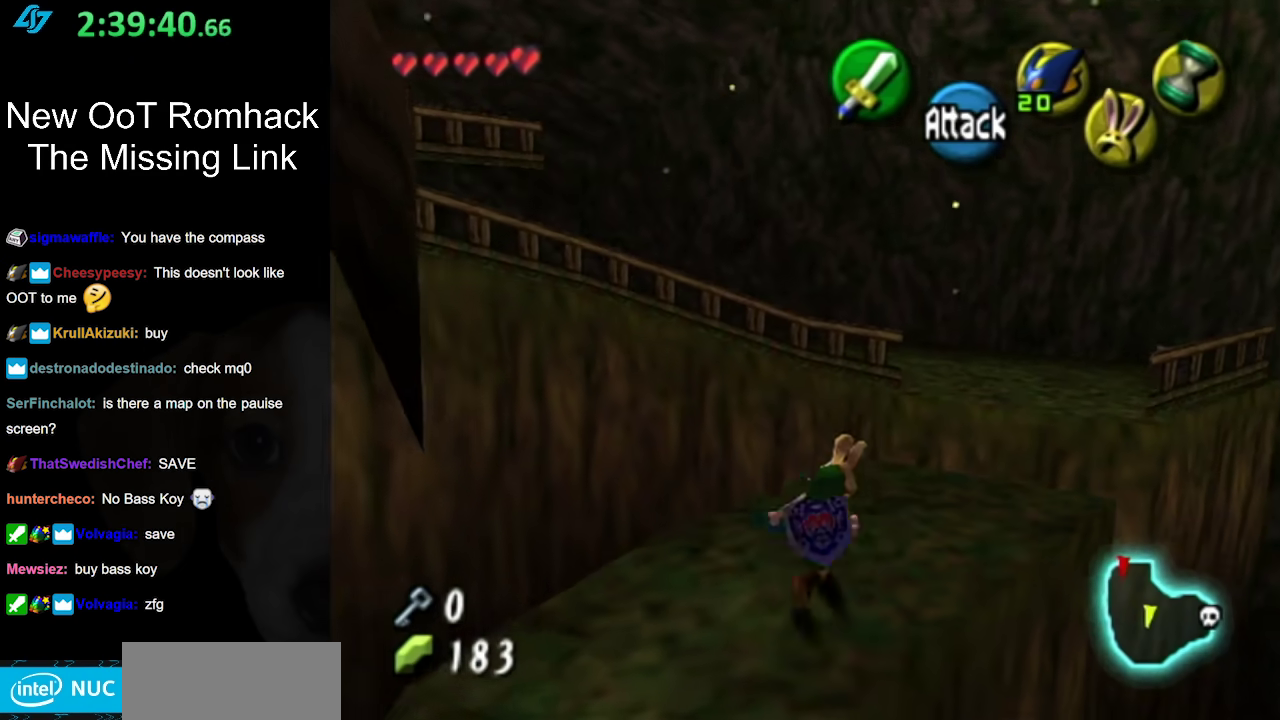
{"buttons": ["A"], "events": []}
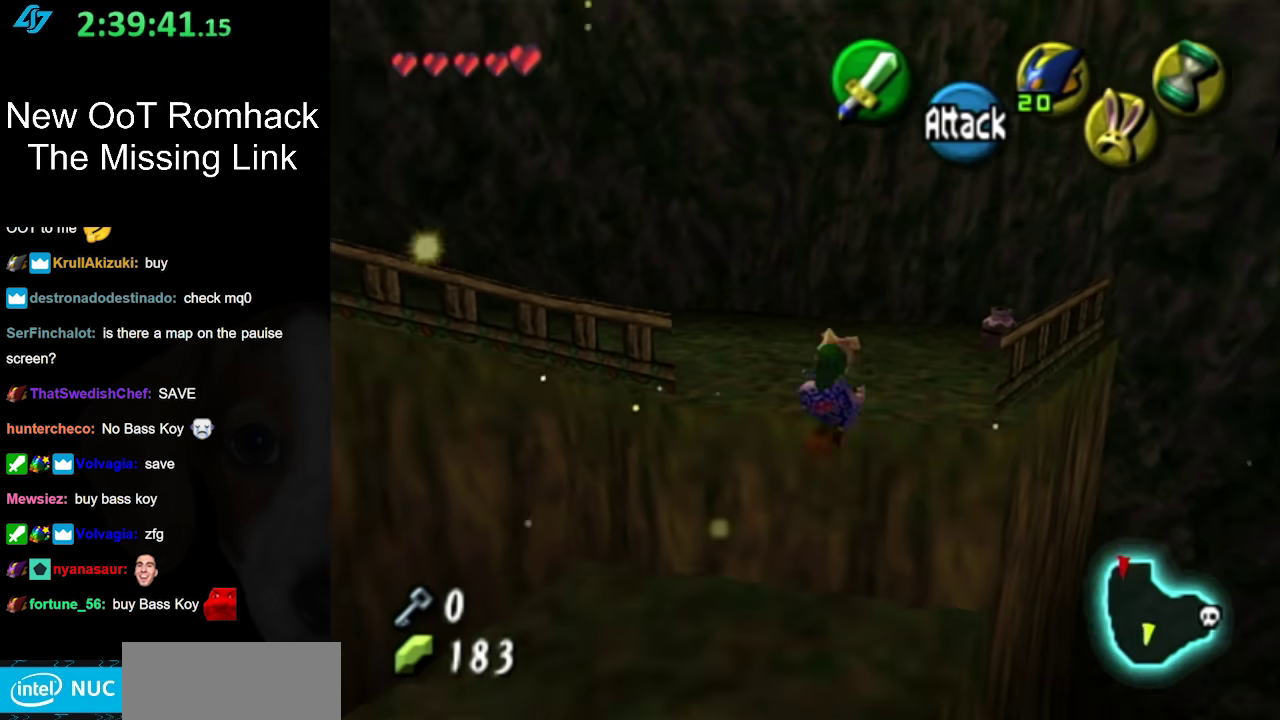
{"buttons": [], "events": [[100, "A", "up"]]}
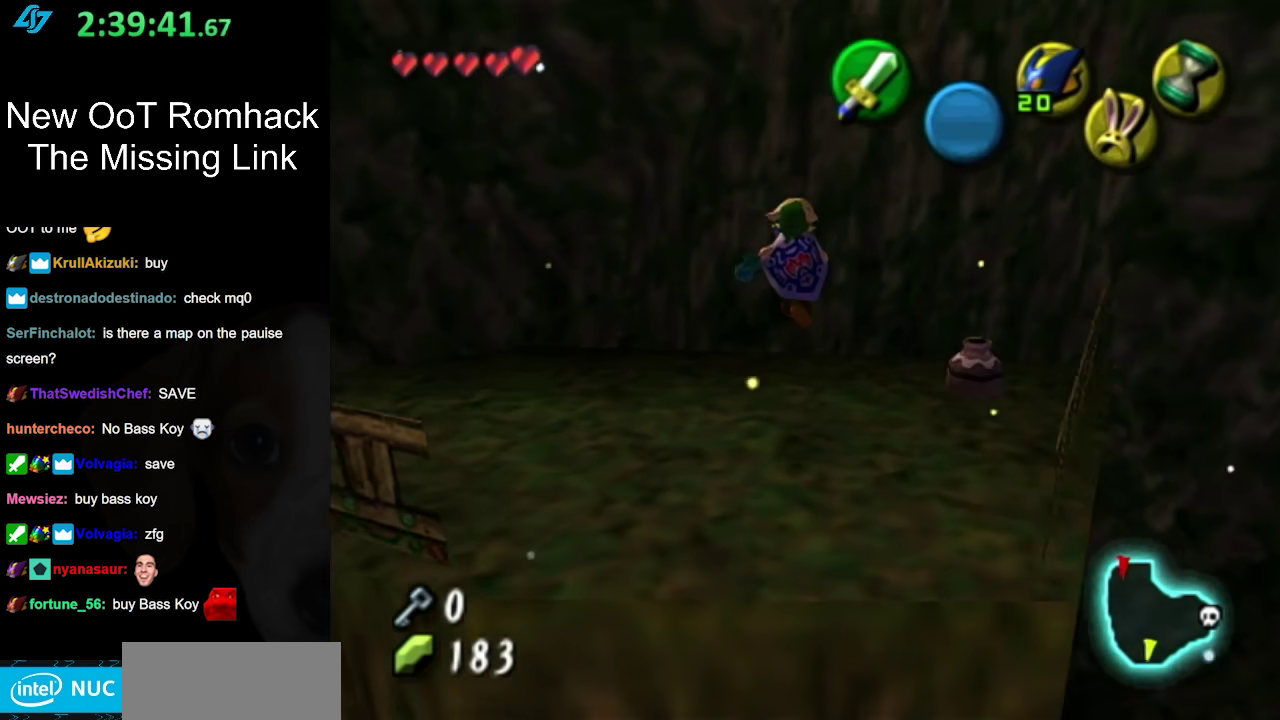
{"buttons": ["A"], "events": [[467, "A", "down"]]}
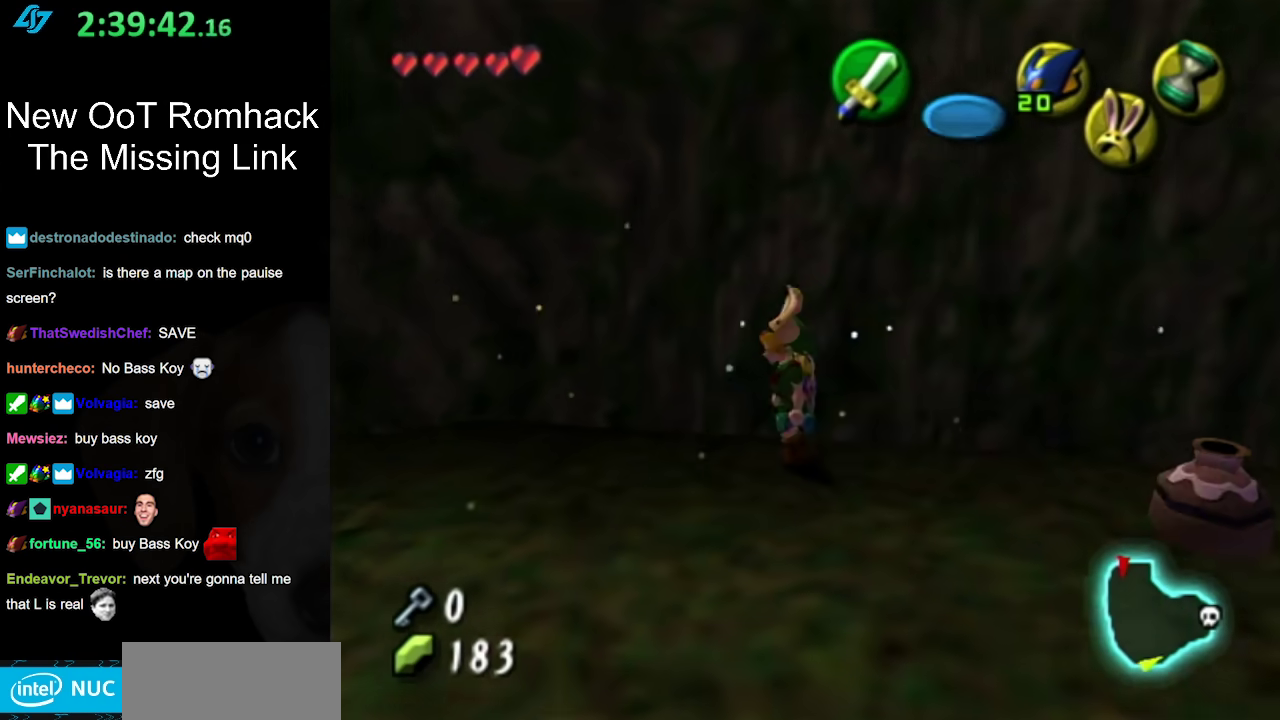
{"buttons": [], "events": [[33, "L1", "down"], [167, "A", "up"], [250, "L1", "up"]]}
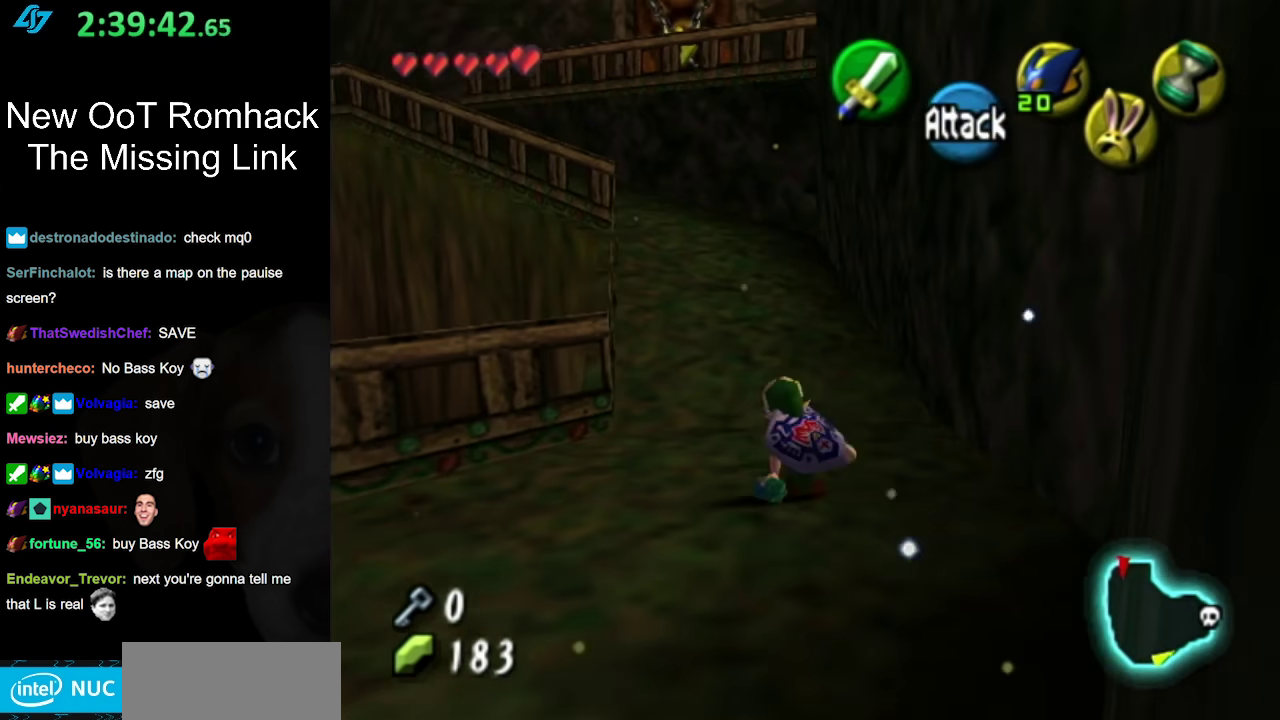
{"buttons": [], "events": [[250, "A", "down"], [500, "A", "up"]]}
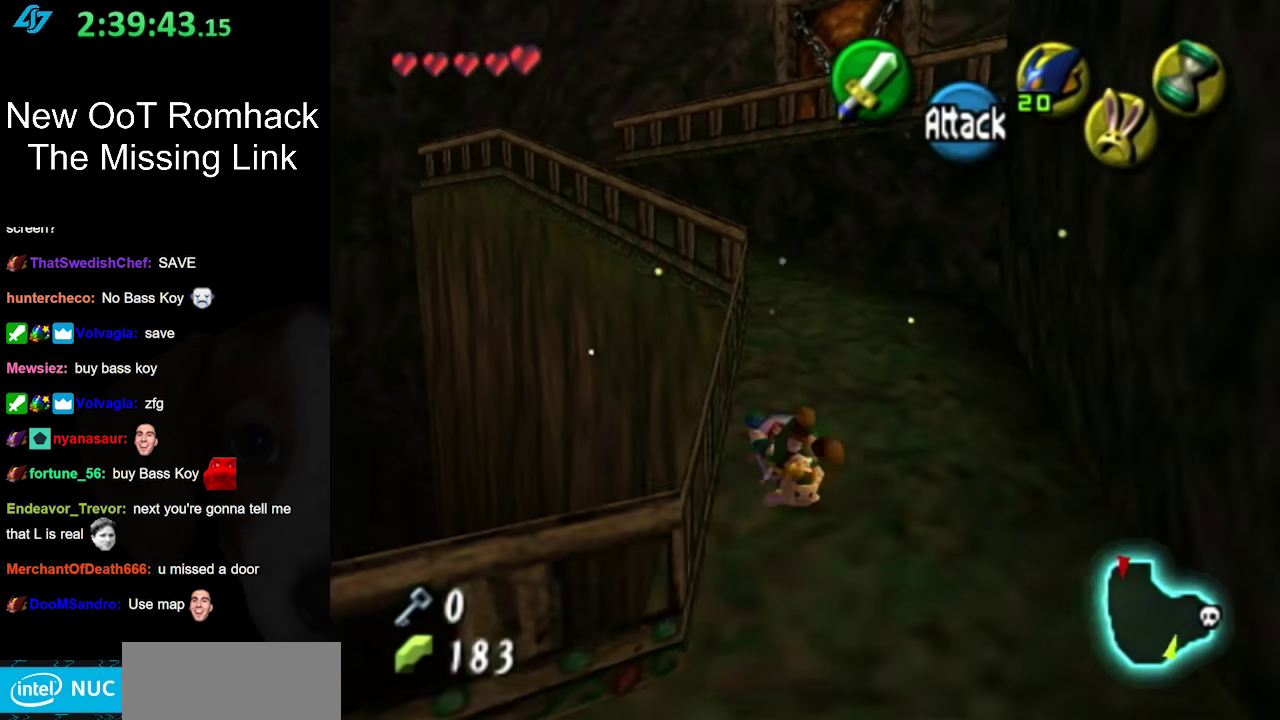
{"buttons": [], "events": []}
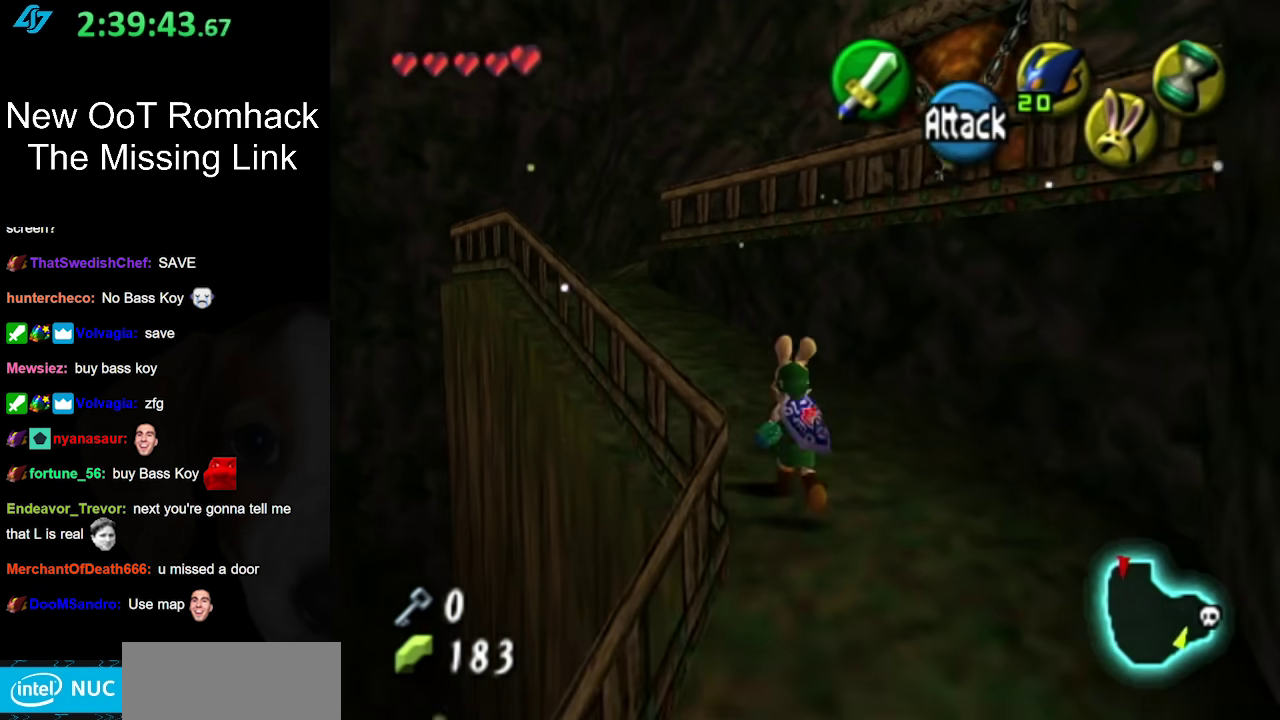
{"buttons": ["START"], "events": [[233, "START", "down"], [367, "START", "up"], [450, "START", "down"]]}
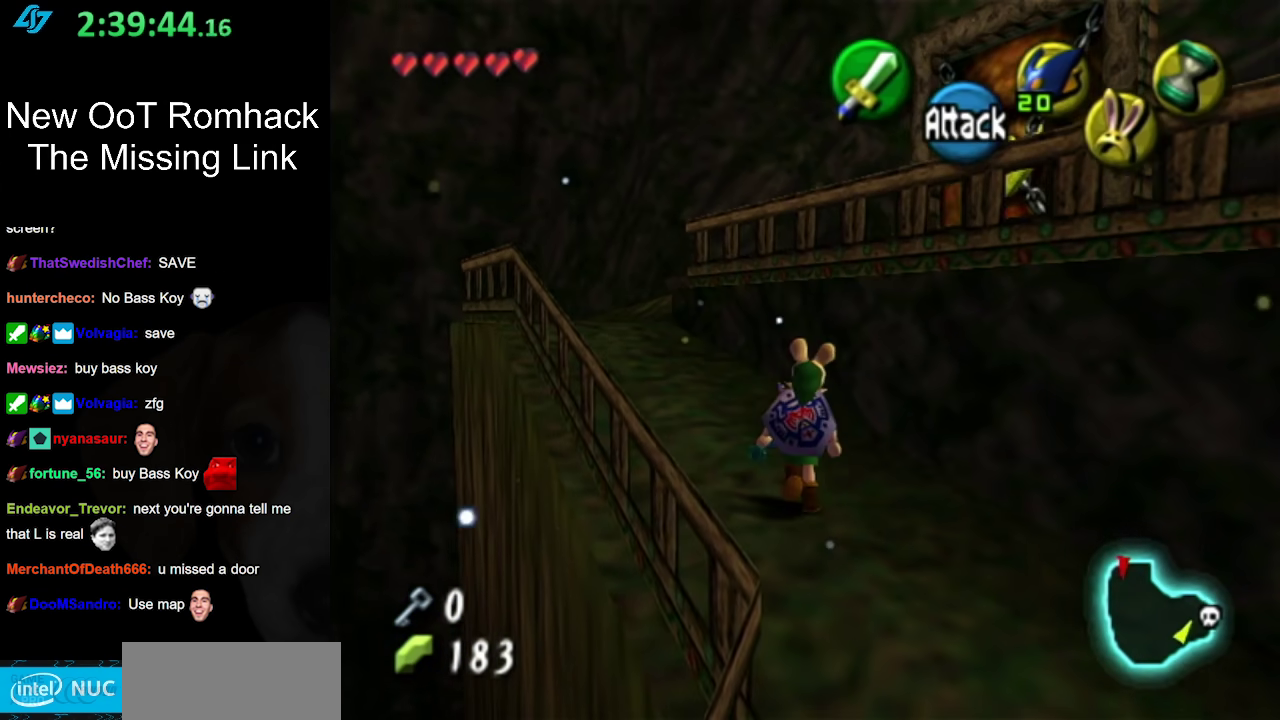
{"buttons": [], "events": [[50, "START", "up"], [150, "START", "down"], [233, "START", "up"]]}
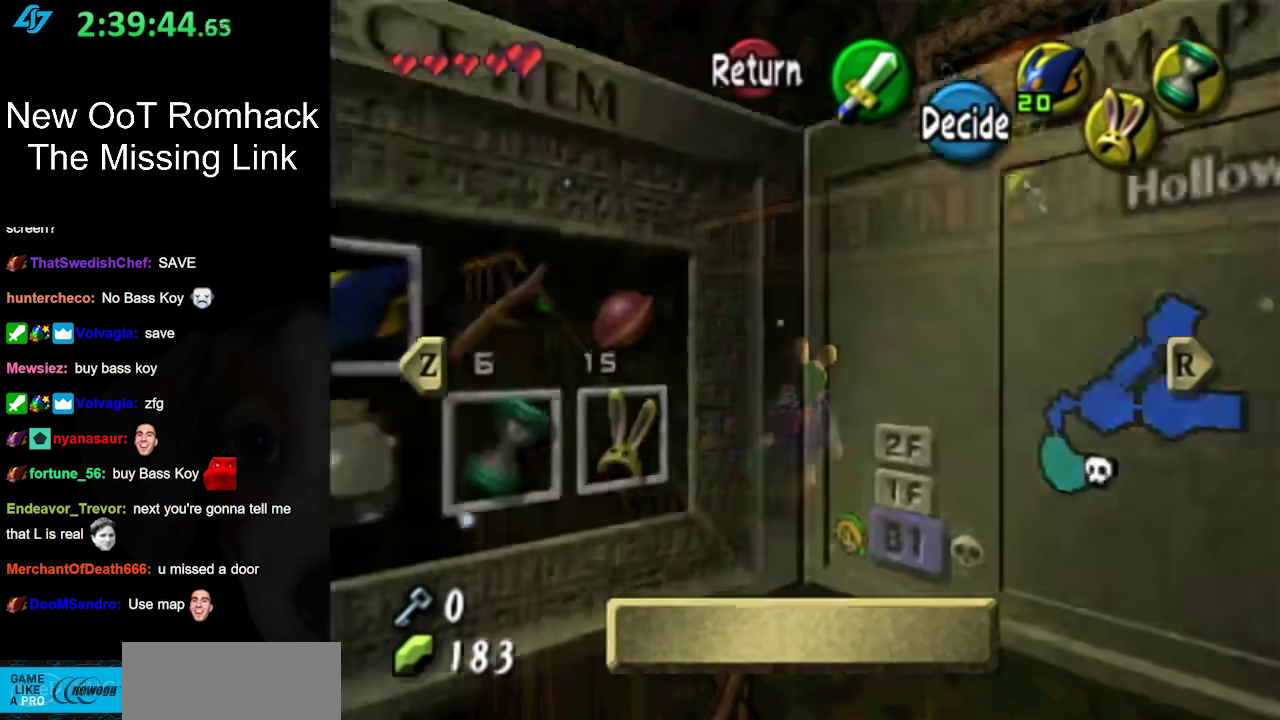
{"buttons": ["A"], "events": [[300, "B", "down"], [367, "B", "up"], [450, "A", "down"]]}
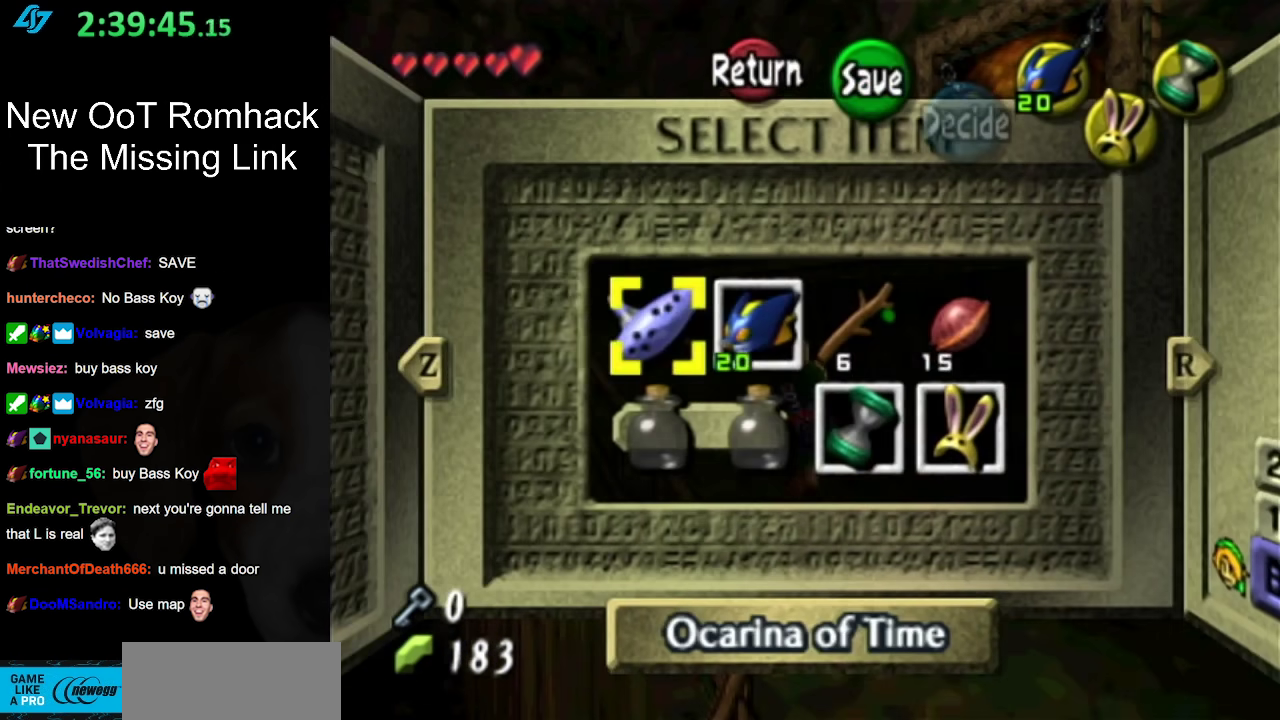
{"buttons": [], "events": [[50, "A", "up"], [117, "A", "down"], [167, "A", "up"], [283, "A", "down"], [333, "A", "up"]]}
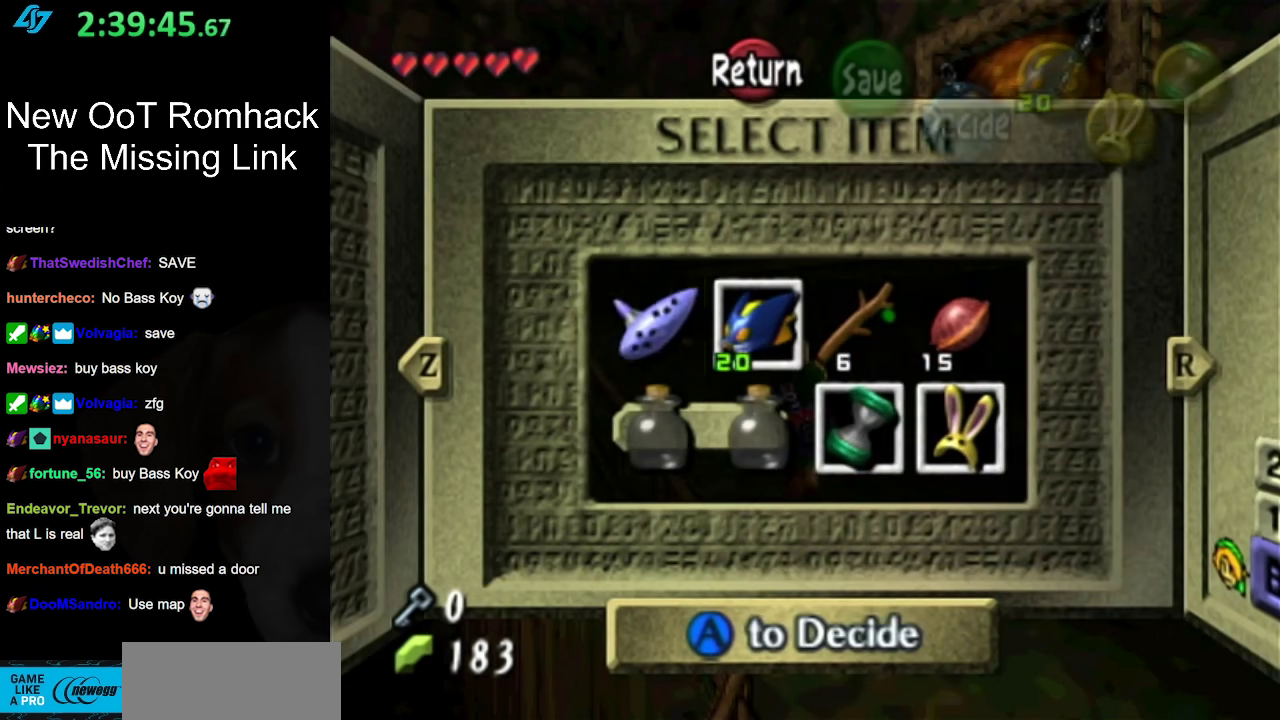
{"buttons": [], "events": [[17, "B", "down"], [117, "B", "up"], [200, "A", "down"], [300, "A", "up"], [367, "A", "down"], [450, "A", "up"]]}
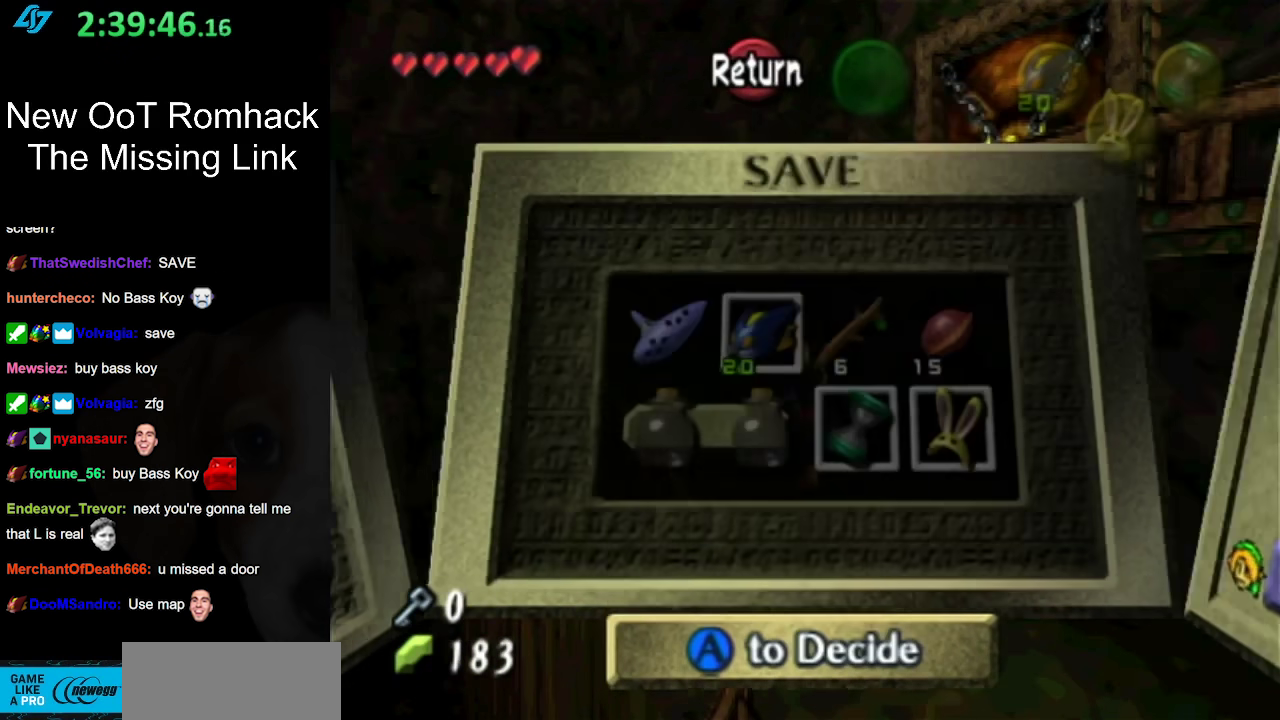
{"buttons": [], "events": [[50, "A", "down"], [117, "A", "up"], [183, "A", "down"], [267, "A", "up"]]}
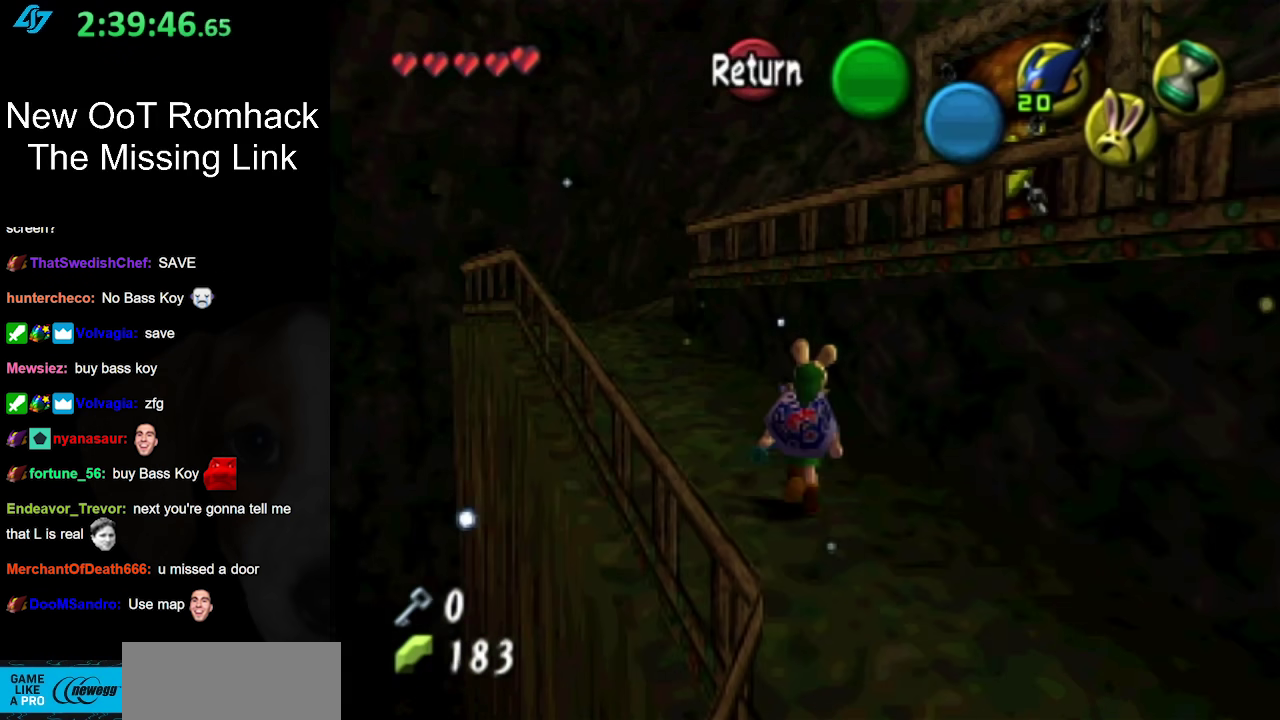
{"buttons": [], "events": []}
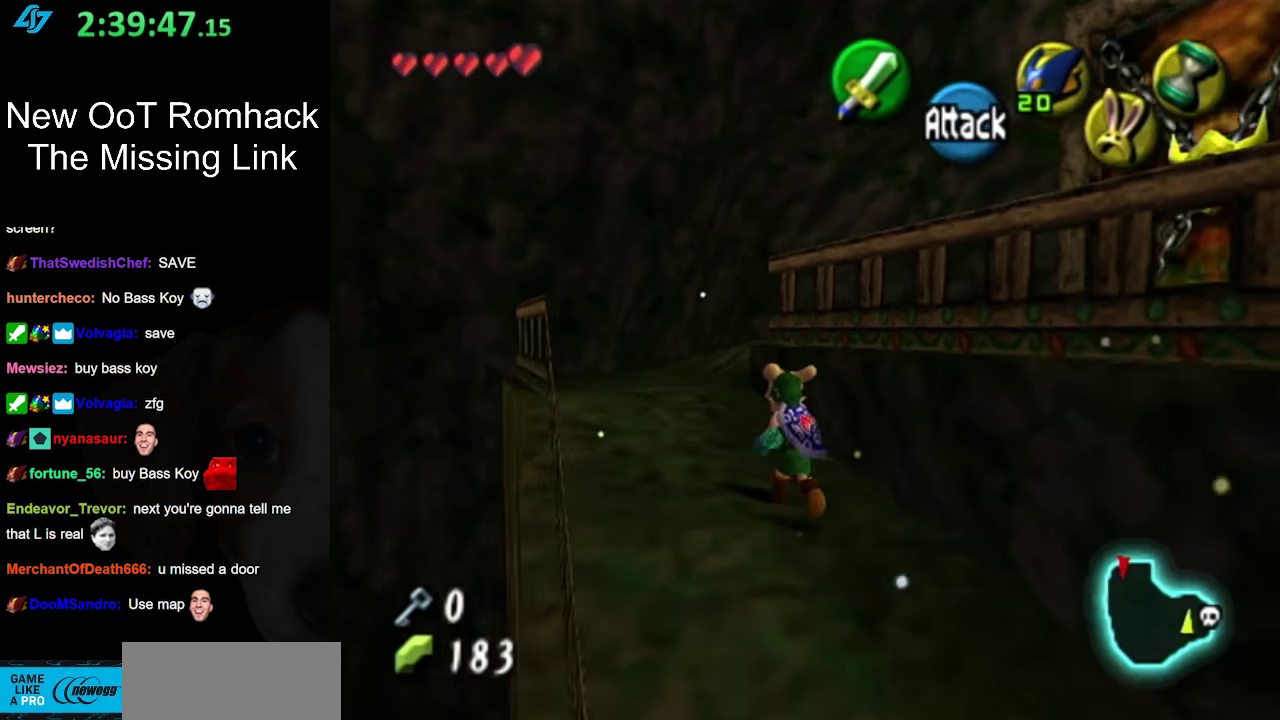
{"buttons": [], "events": []}
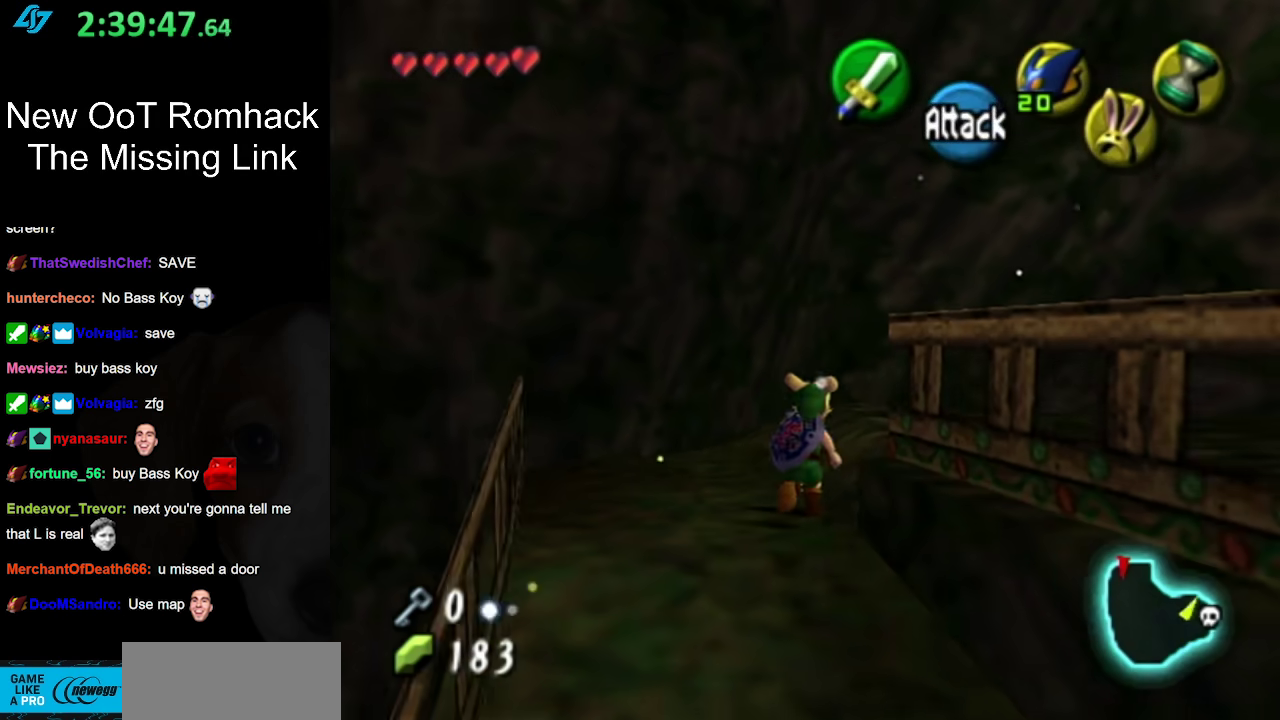
{"buttons": [], "events": []}
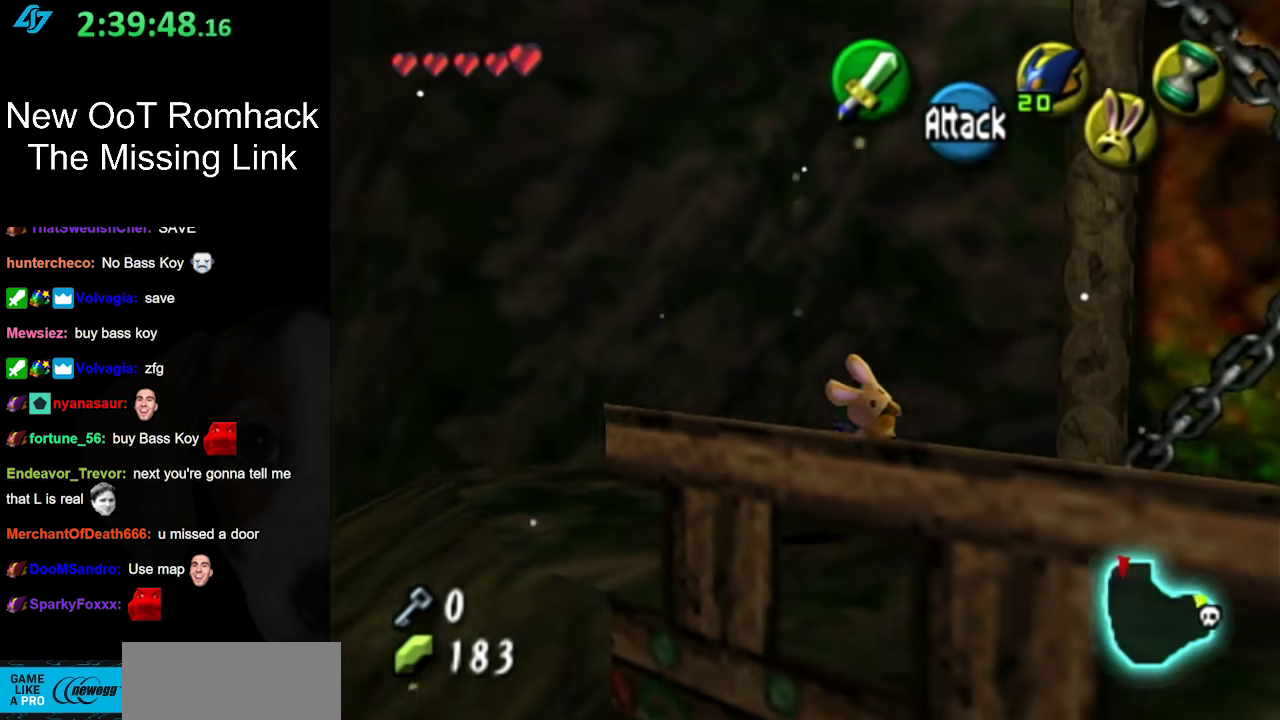
{"buttons": [], "events": []}